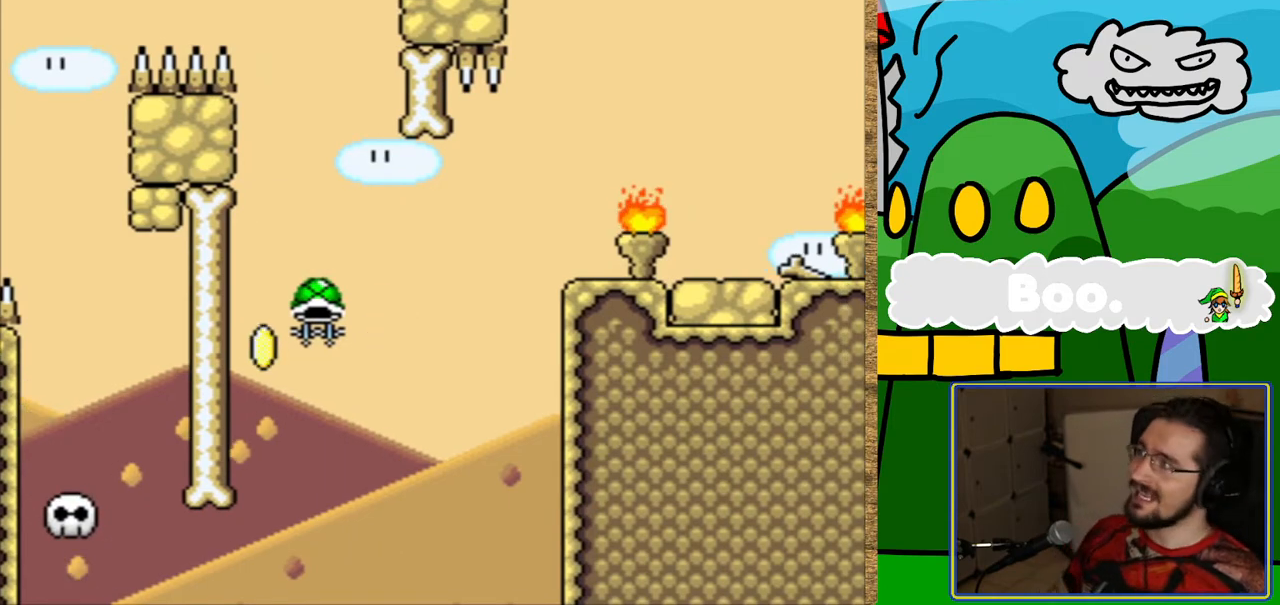
Gameplay with a controller (Nintendo layout); each line is a JSON object with the inputs held at the frame after it. "events" lists button and stick changes between this image and that frame as [ms after this image, input, new state], when the widget could be followed in between. Not read: L3 R3.
{"buttons": [], "events": []}
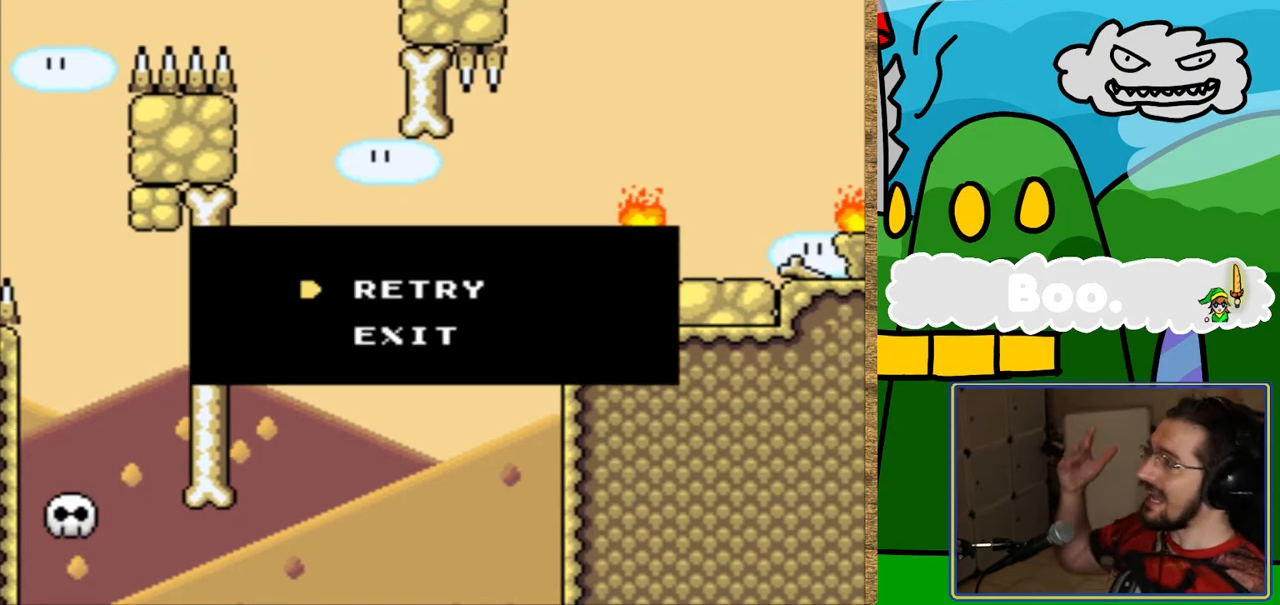
{"buttons": [], "events": []}
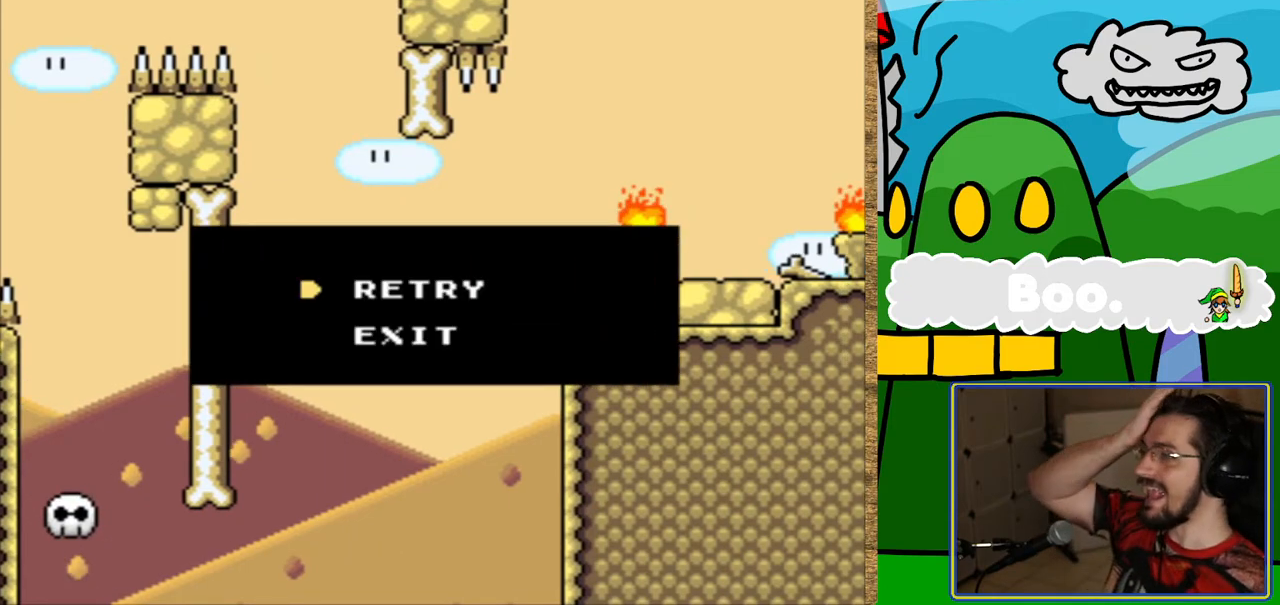
{"buttons": [], "events": []}
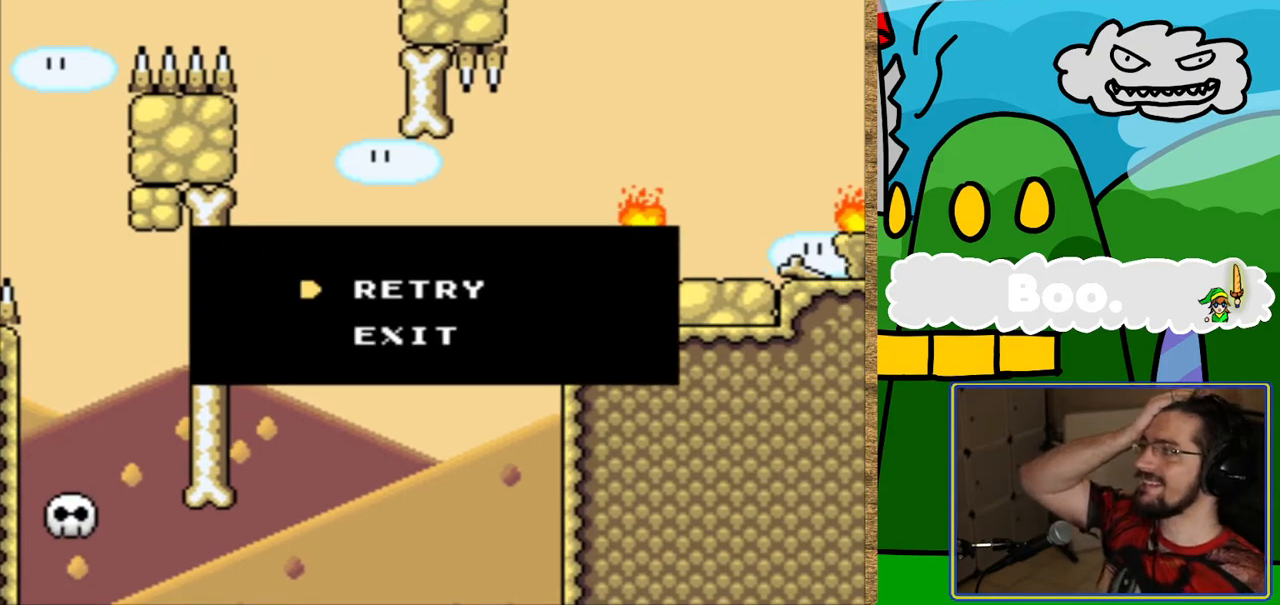
{"buttons": [], "events": []}
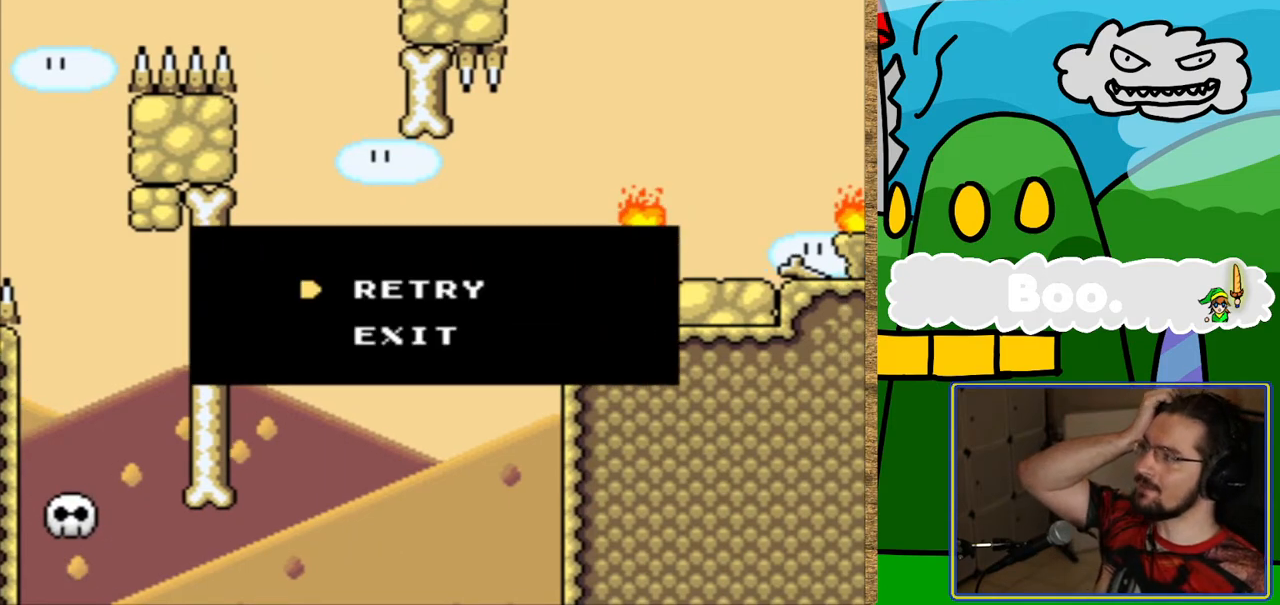
{"buttons": [], "events": []}
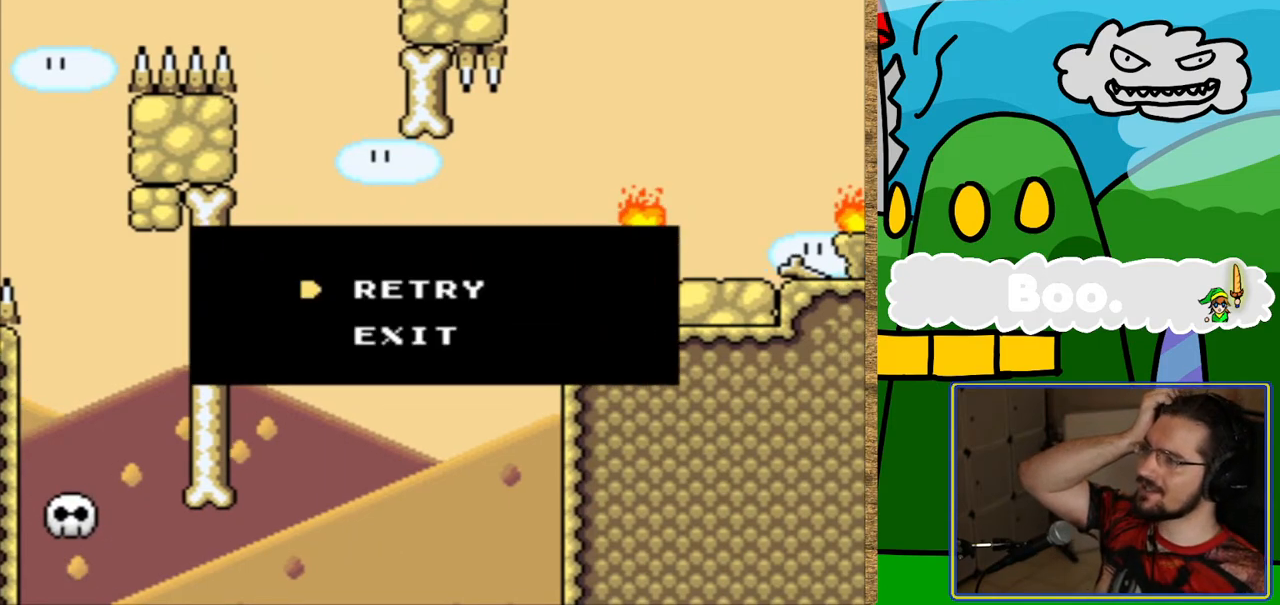
{"buttons": [], "events": []}
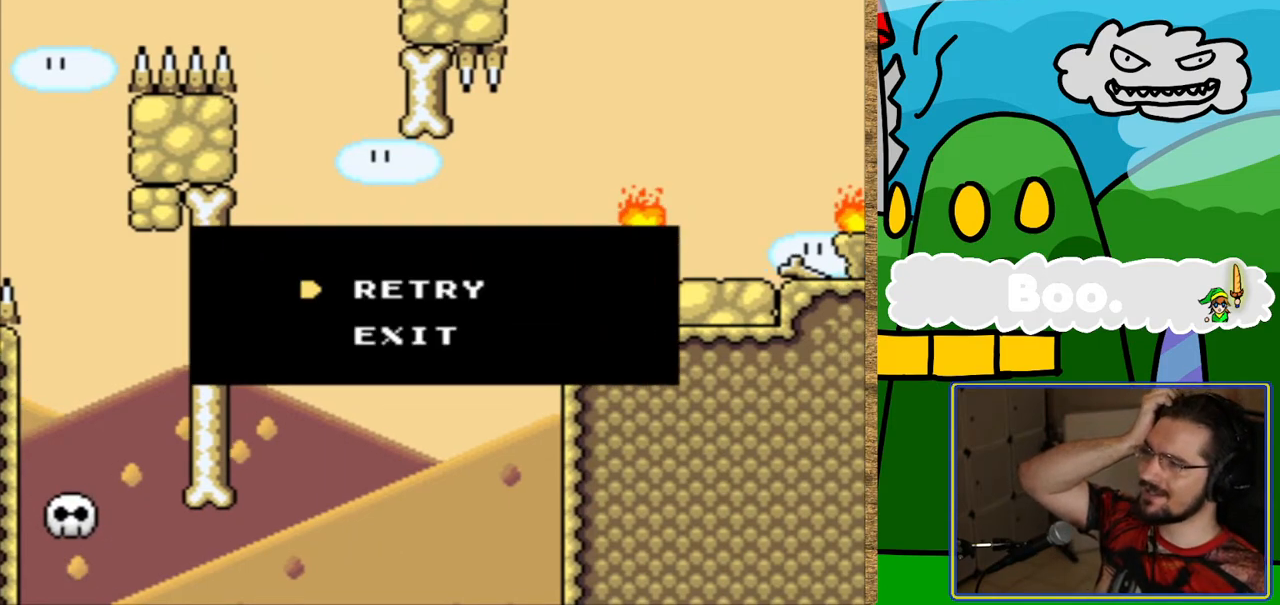
{"buttons": [], "events": [[302, "B", "down"], [403, "B", "up"]]}
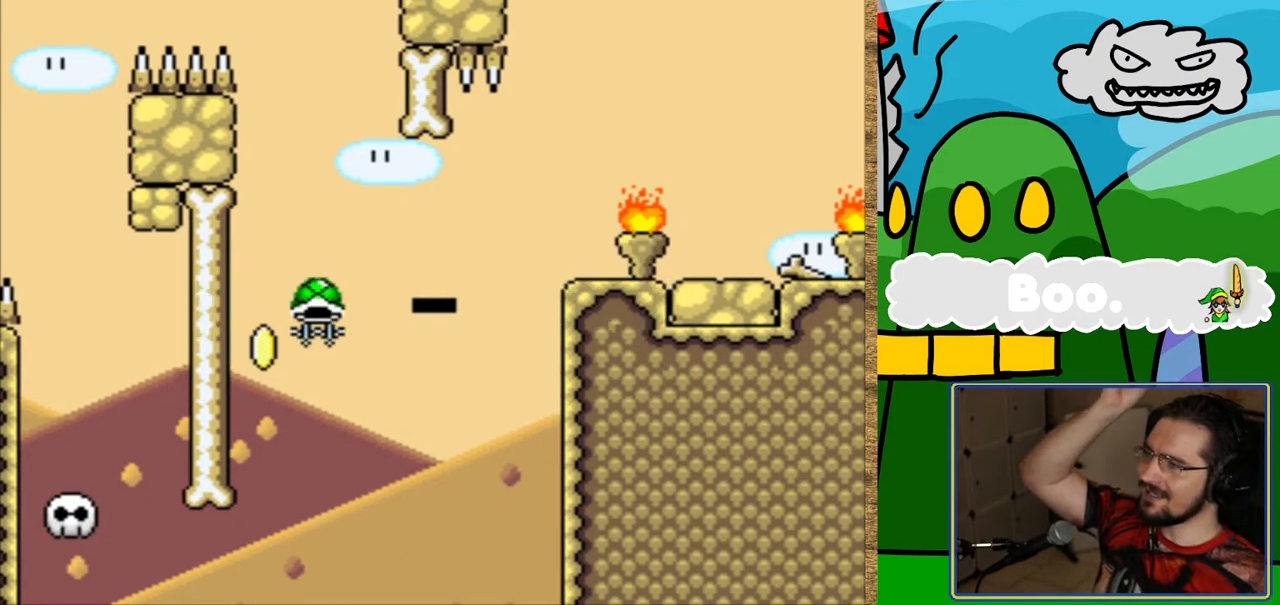
{"buttons": [], "events": []}
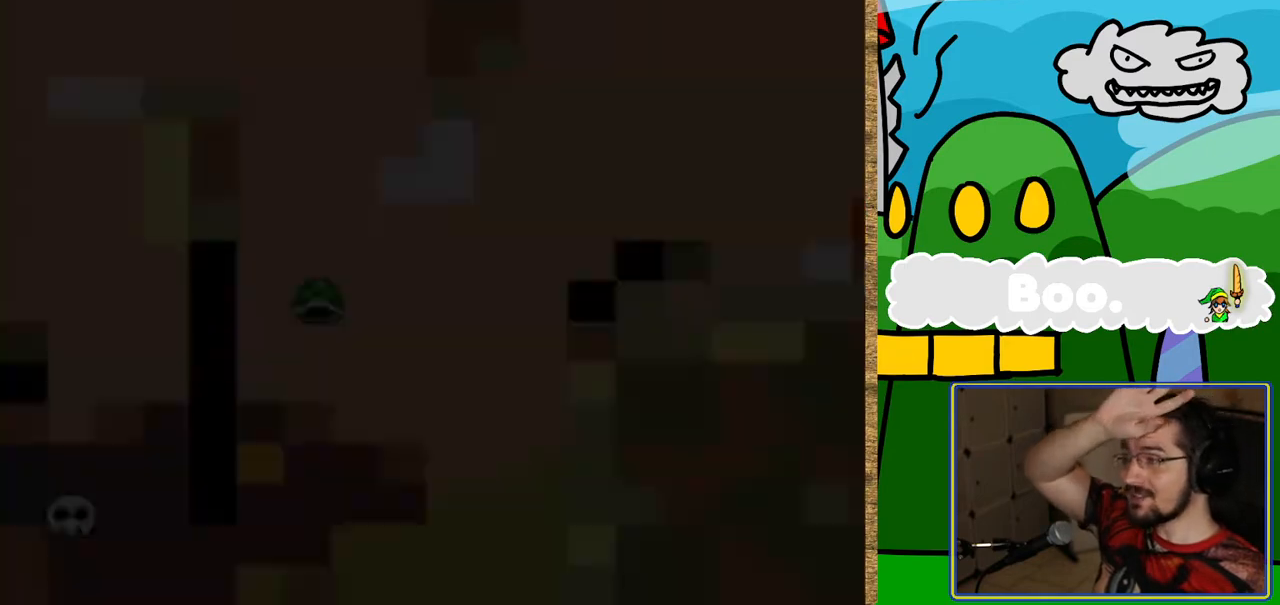
{"buttons": [], "events": []}
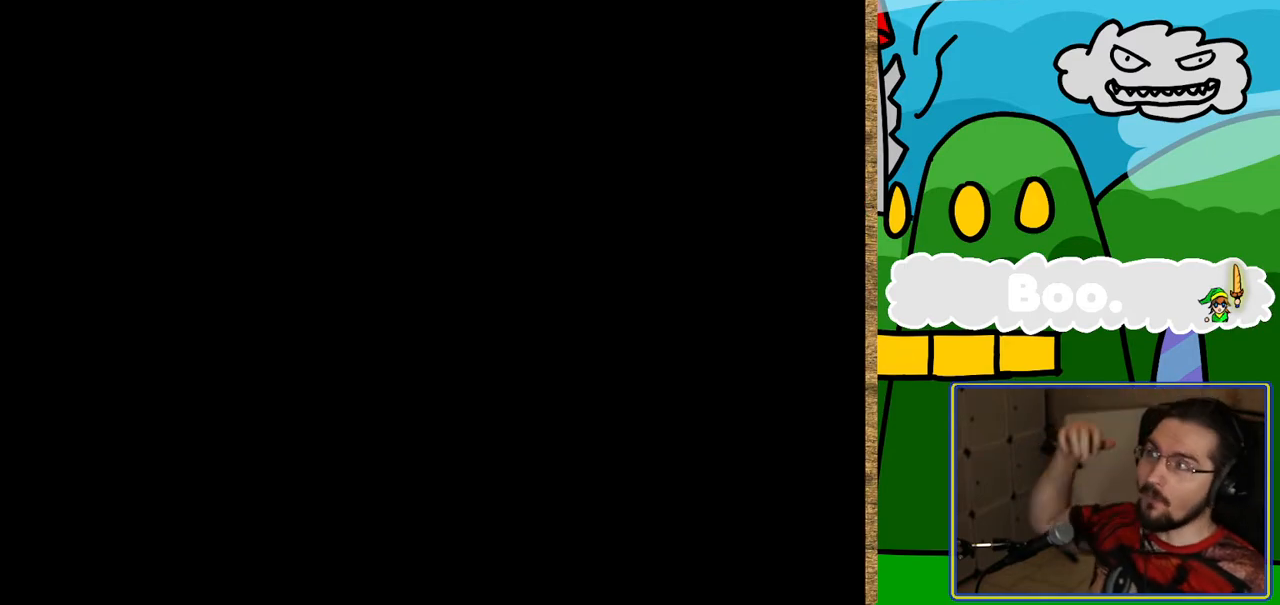
{"buttons": ["Y"], "events": [[370, "Y", "down"]]}
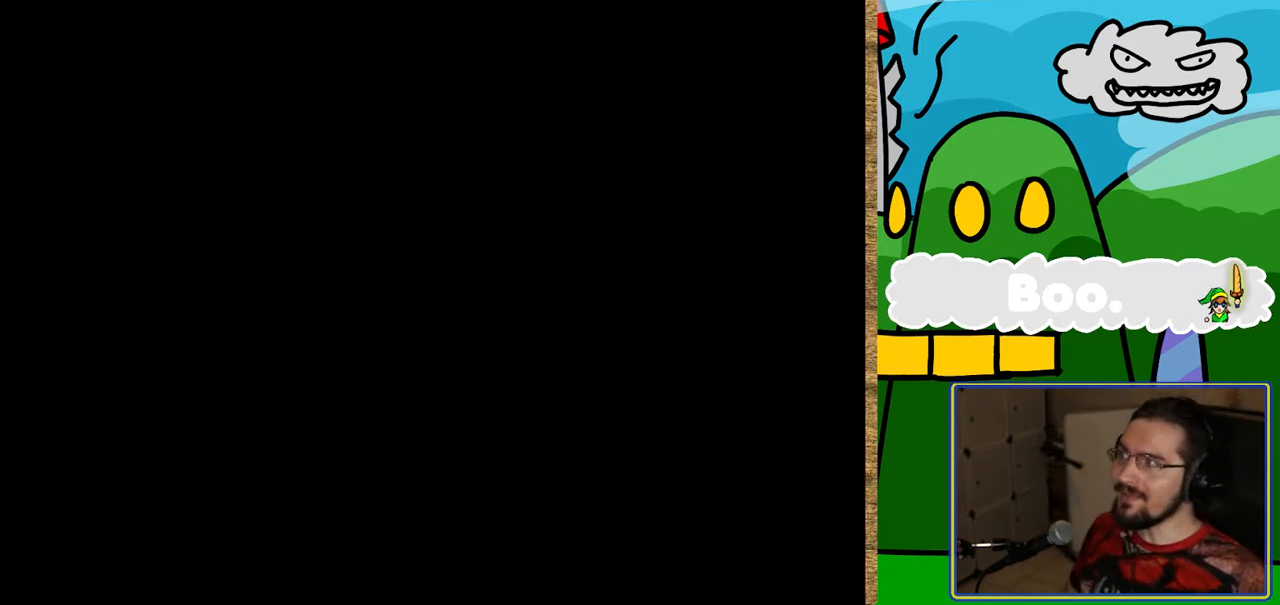
{"buttons": ["Y"], "events": []}
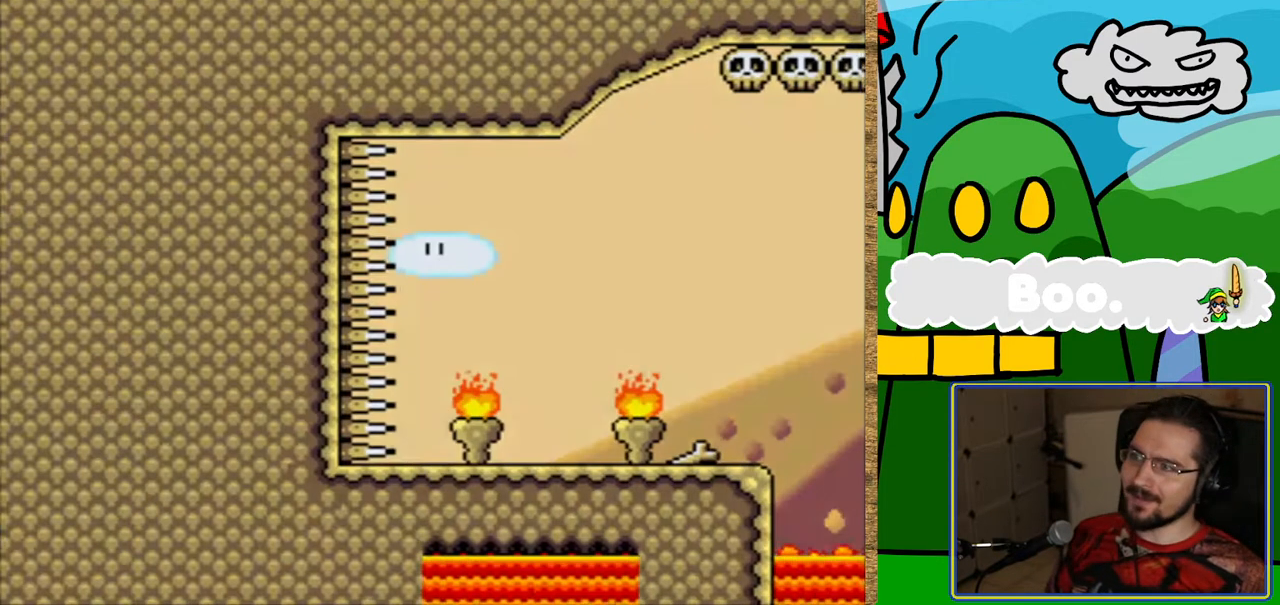
{"buttons": ["Y", "DPAD_RIGHT"], "events": [[101, "DPAD_RIGHT", "down"]]}
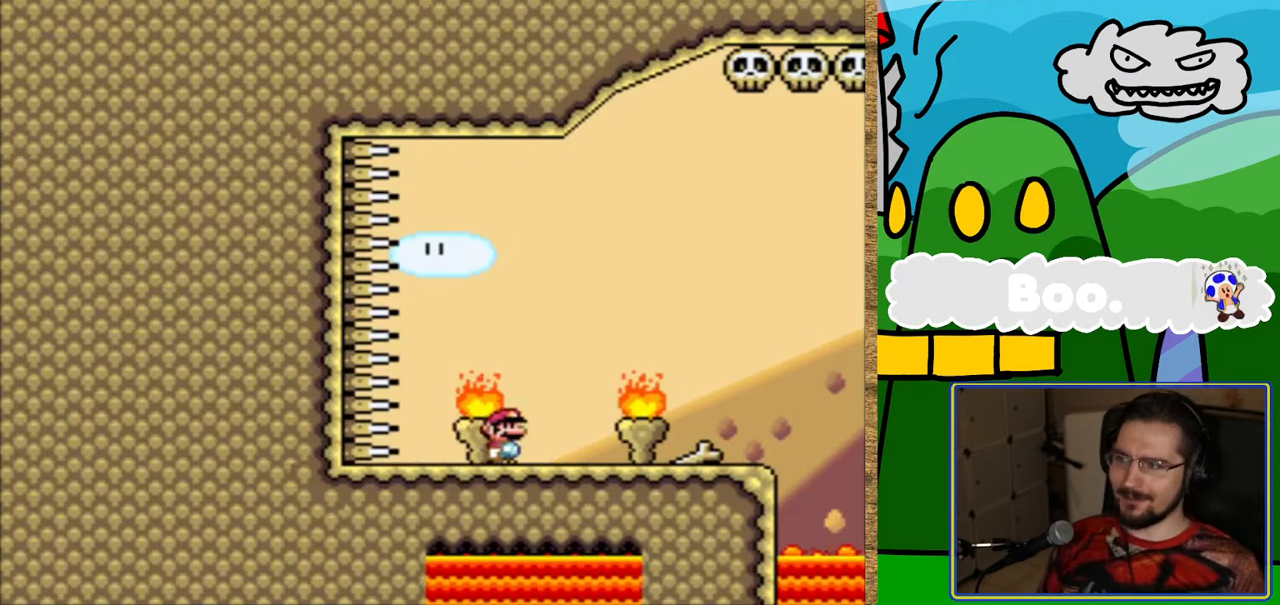
{"buttons": ["B", "Y", "DPAD_RIGHT"], "events": [[420, "B", "down"]]}
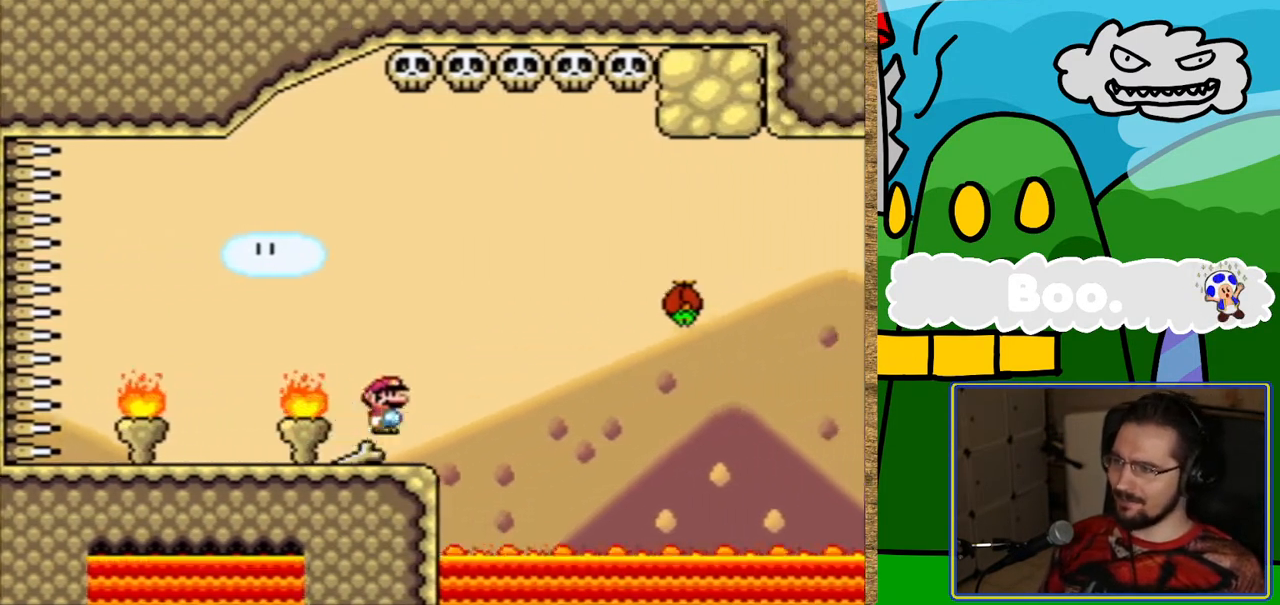
{"buttons": ["Y", "DPAD_LEFT"], "events": [[219, "B", "up"], [319, "DPAD_RIGHT", "up"], [454, "DPAD_LEFT", "down"]]}
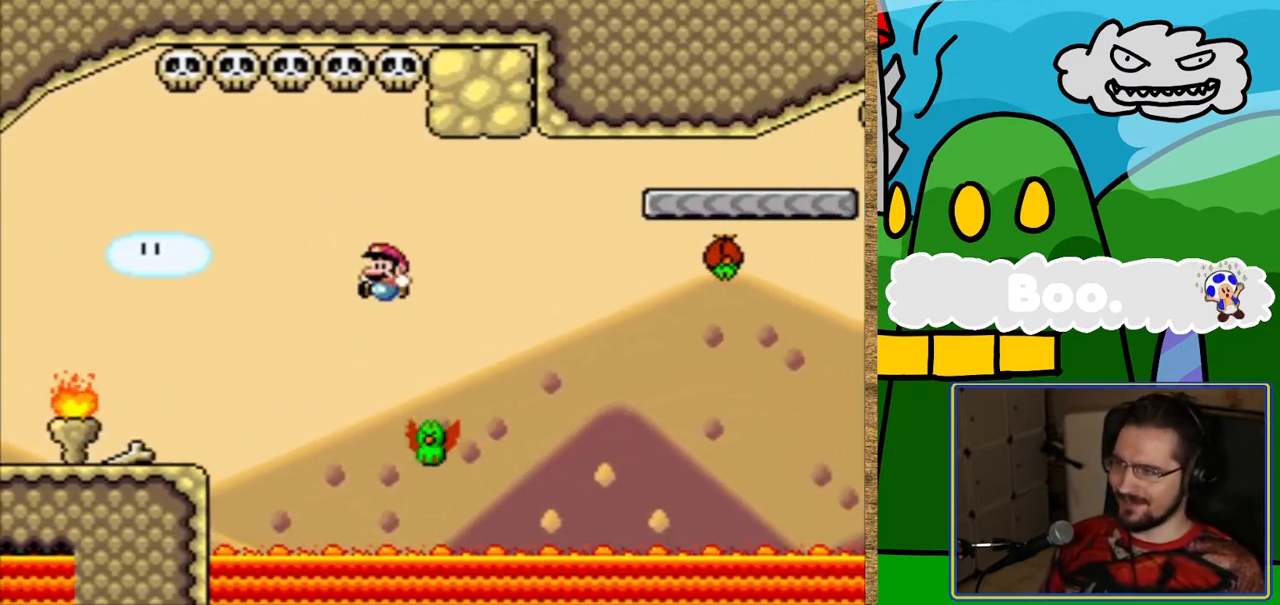
{"buttons": ["B", "Y", "DPAD_RIGHT"], "events": [[51, "DPAD_LEFT", "up"], [84, "B", "down"], [185, "DPAD_RIGHT", "down"]]}
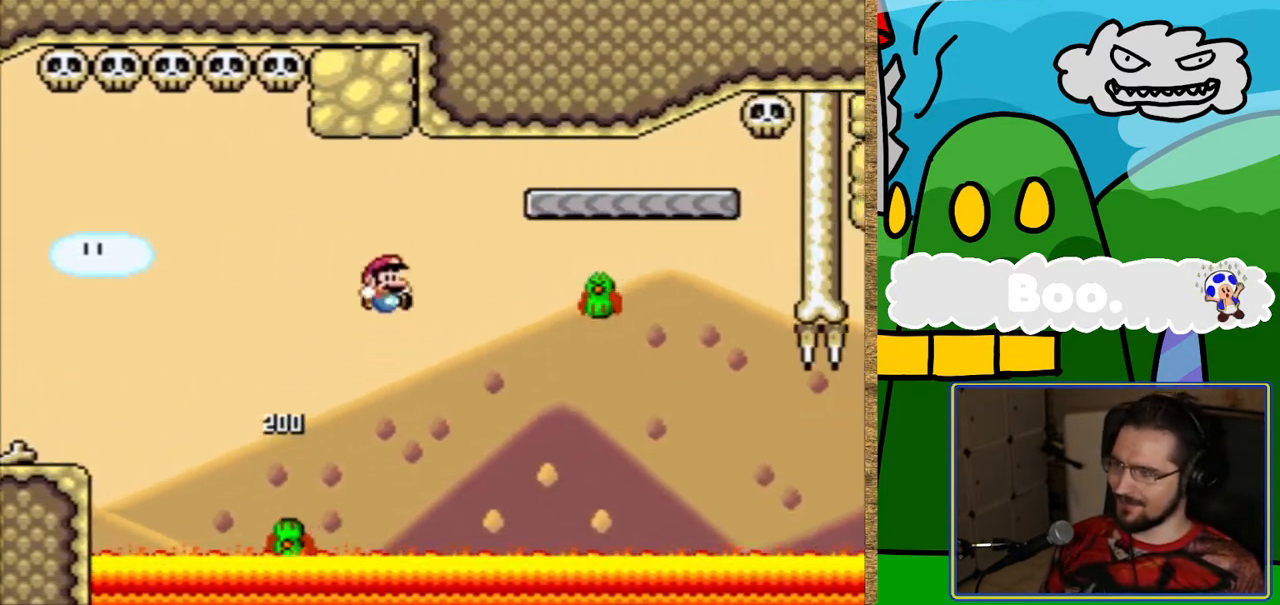
{"buttons": ["B", "Y", "DPAD_LEFT"], "events": [[34, "B", "up"], [185, "DPAD_RIGHT", "up"], [303, "B", "down"], [387, "DPAD_LEFT", "down"]]}
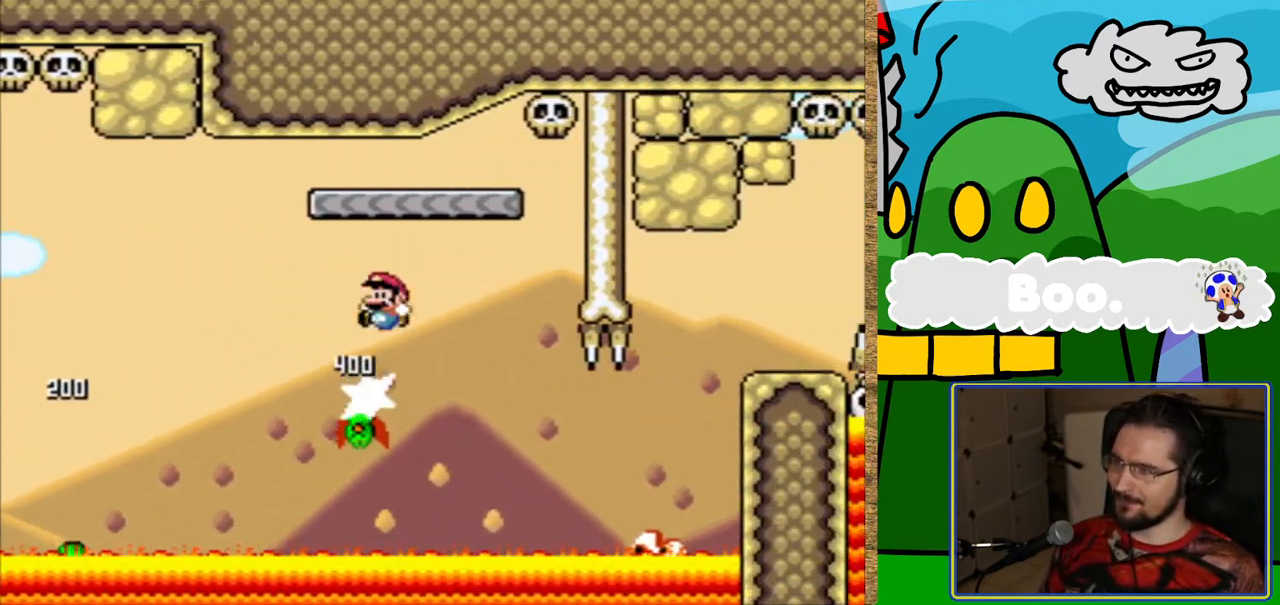
{"buttons": ["Y", "DPAD_RIGHT"], "events": [[34, "DPAD_LEFT", "up"], [269, "B", "up"], [420, "DPAD_RIGHT", "down"]]}
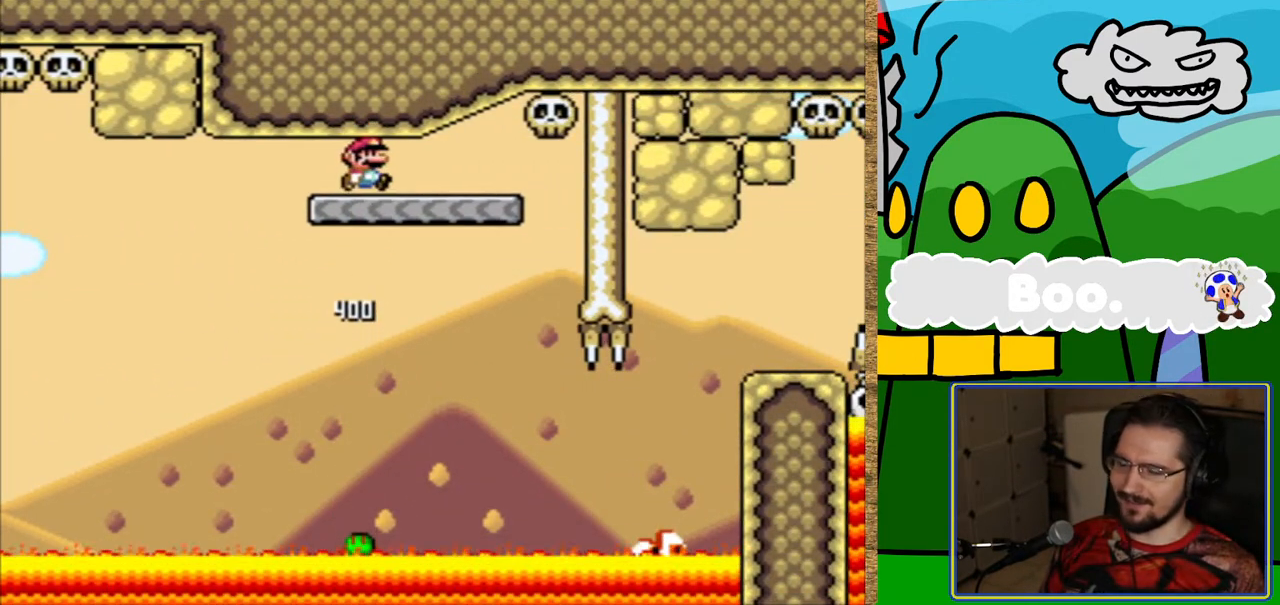
{"buttons": ["Y"], "events": [[17, "DPAD_RIGHT", "up"]]}
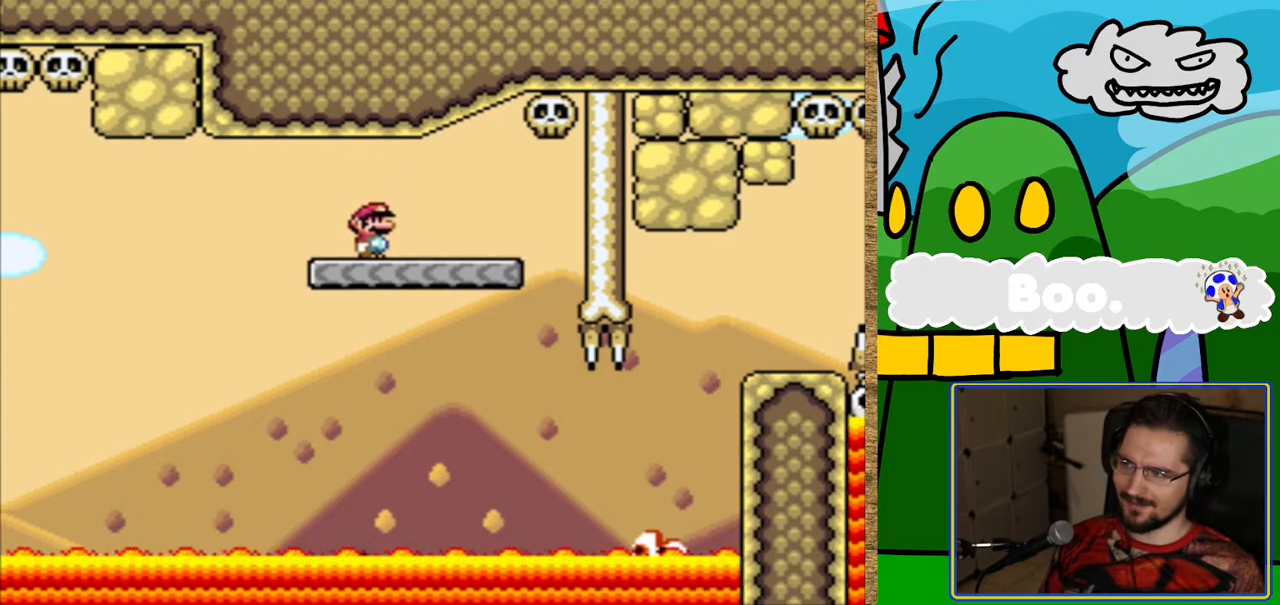
{"buttons": ["B", "Y", "DPAD_RIGHT"], "events": [[219, "DPAD_RIGHT", "down"], [454, "B", "down"]]}
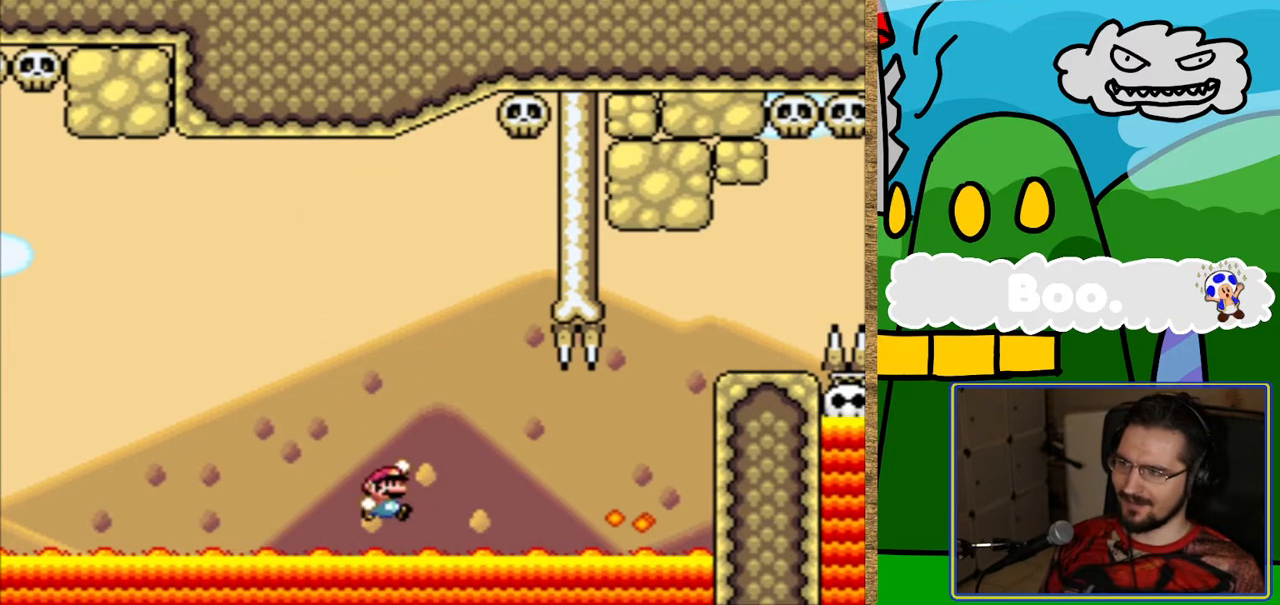
{"buttons": ["Y"], "events": [[68, "B", "up"], [269, "DPAD_RIGHT", "up"], [320, "DPAD_RIGHT", "down"], [387, "DPAD_RIGHT", "up"]]}
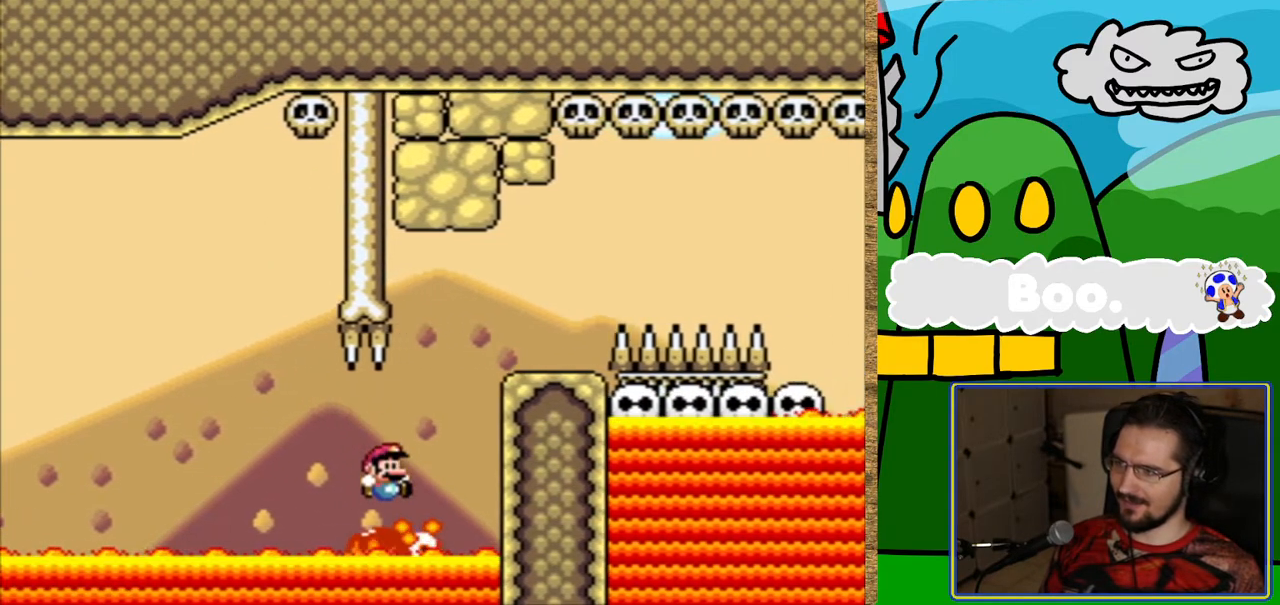
{"buttons": [], "events": [[34, "DPAD_LEFT", "down"], [84, "Y", "up"], [168, "DPAD_LEFT", "up"]]}
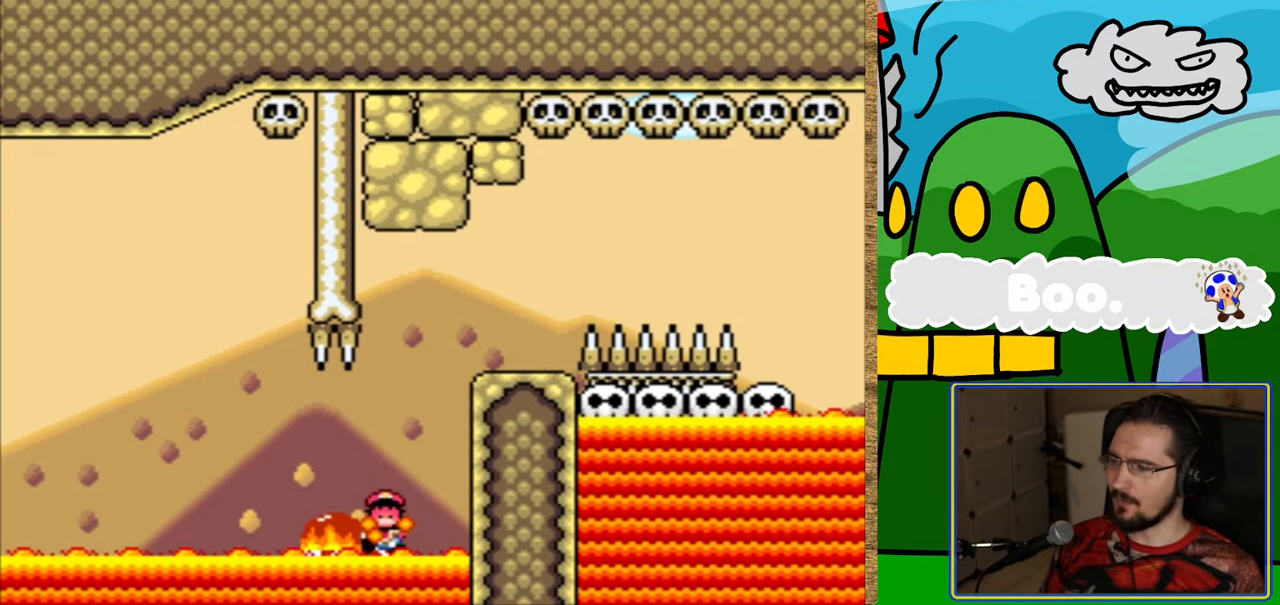
{"buttons": ["B"], "events": [[269, "B", "down"], [320, "B", "up"], [471, "B", "down"]]}
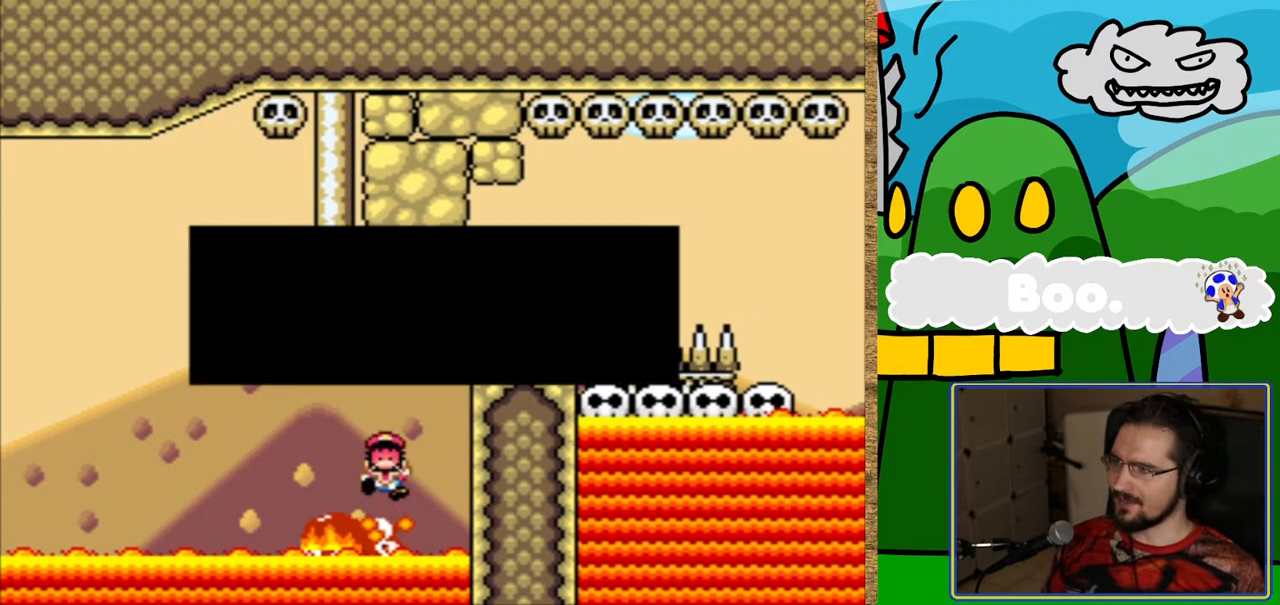
{"buttons": ["Y"], "events": [[67, "B", "up"], [151, "B", "down"], [268, "B", "up"], [436, "Y", "down"]]}
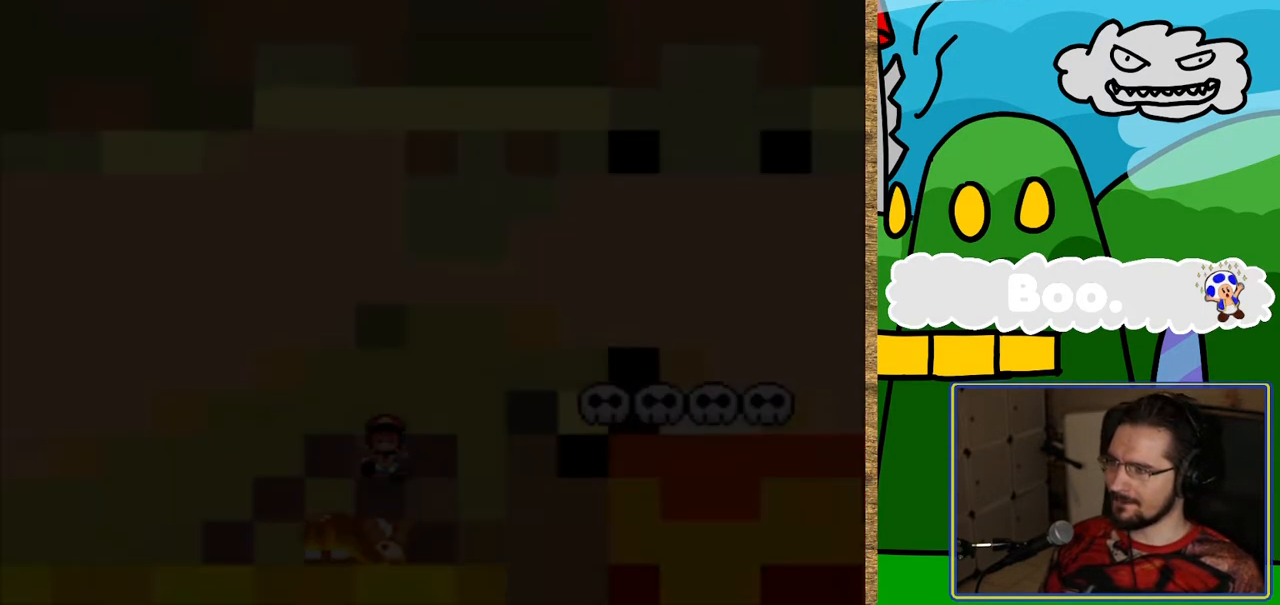
{"buttons": ["Y", "DPAD_RIGHT"], "events": [[336, "DPAD_RIGHT", "down"]]}
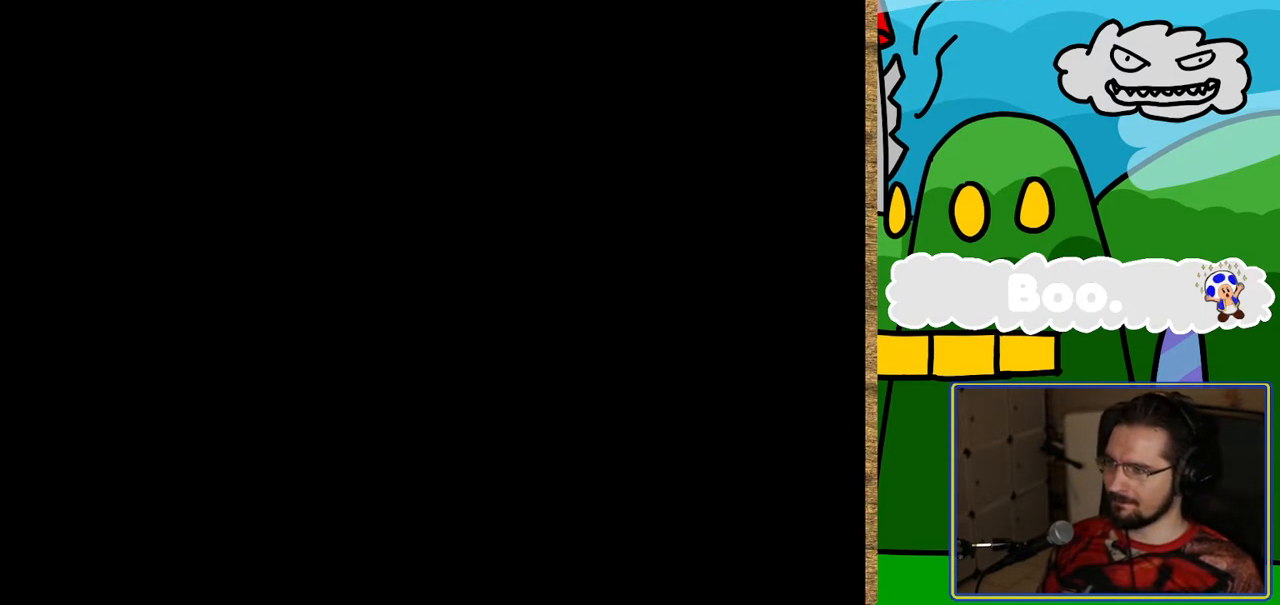
{"buttons": ["Y", "DPAD_RIGHT"], "events": []}
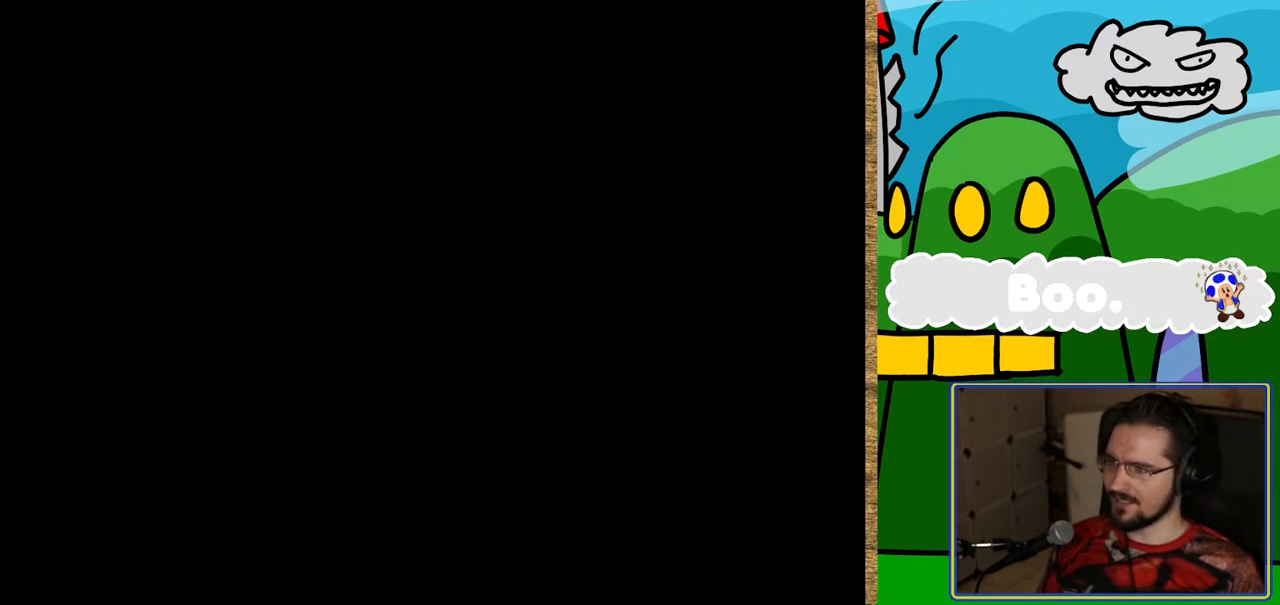
{"buttons": ["Y", "DPAD_RIGHT"], "events": []}
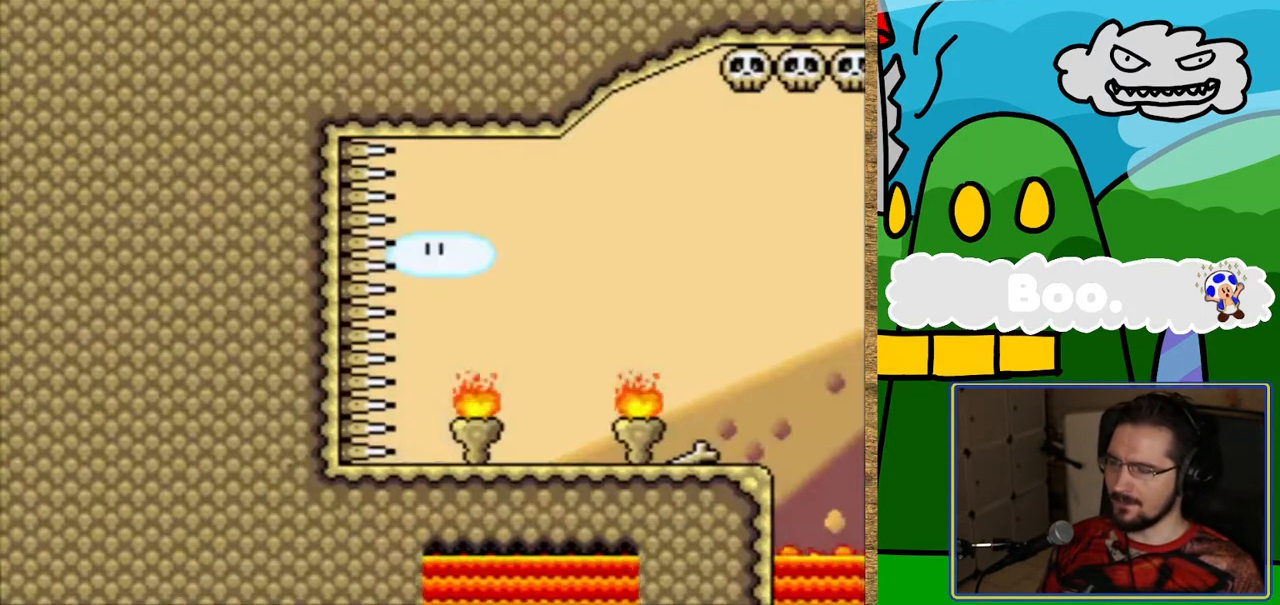
{"buttons": ["Y", "DPAD_RIGHT"], "events": []}
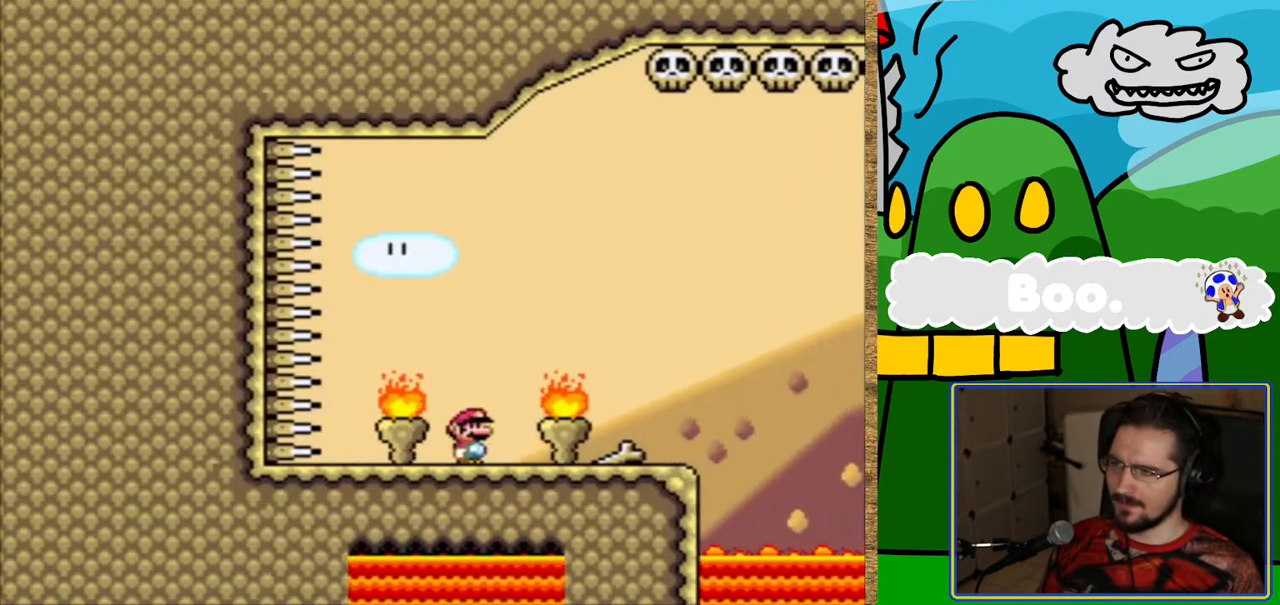
{"buttons": ["B", "Y", "DPAD_RIGHT"], "events": [[235, "B", "down"]]}
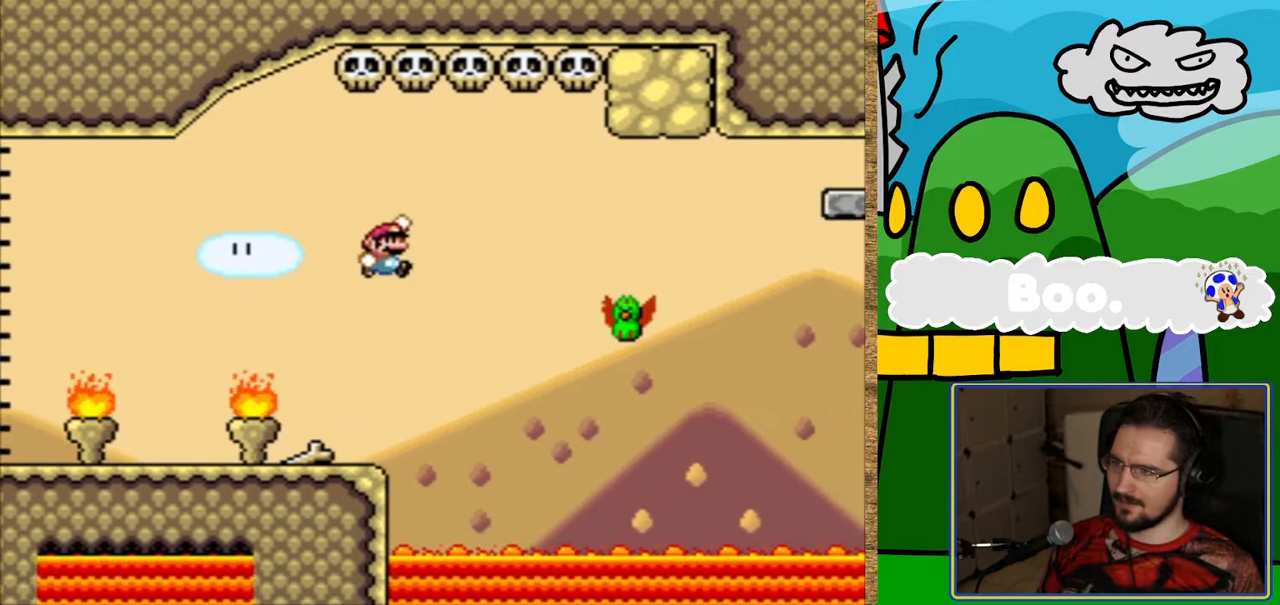
{"buttons": ["B", "Y", "DPAD_RIGHT"], "events": [[84, "B", "up"], [235, "DPAD_RIGHT", "up"], [369, "B", "down"], [369, "DPAD_LEFT", "down"], [487, "DPAD_LEFT", "up"], [504, "DPAD_RIGHT", "down"]]}